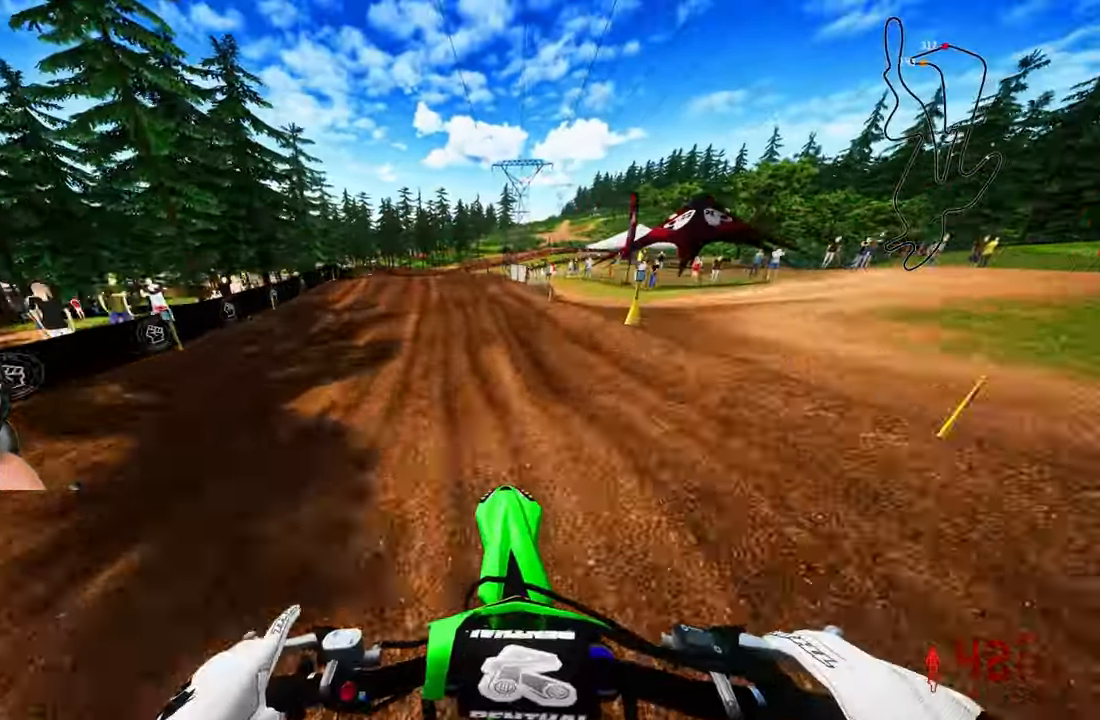
Gameplay with a controller (PlayStation layout); each line is a JSON object with the inputs held at the frame after it. "events" lists button and stick changes between this image and that frame as [ms after this image, input, new state], when the widget could be followed in between.
{"buttons": ["R2"], "left_stick": "center", "right_stick": "center", "events": []}
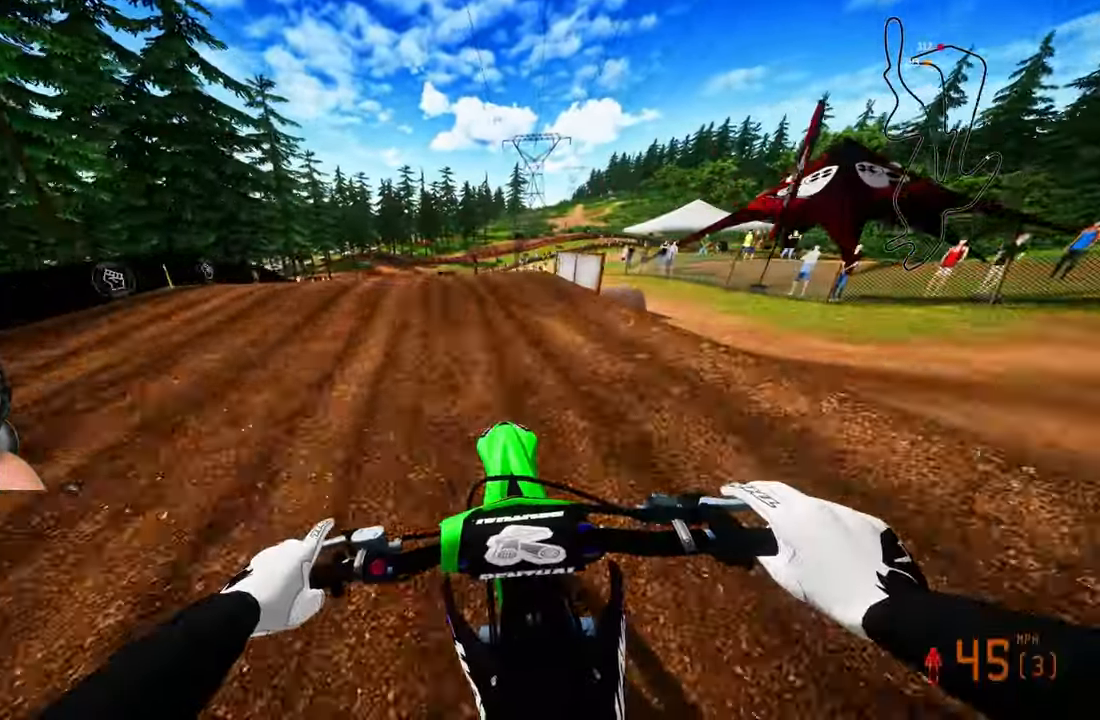
{"buttons": [], "left_stick": "up-left", "right_stick": "center", "events": [[83, "left_stick", "up-left"], [167, "R2", "up"], [250, "R2", "down"], [317, "R3", "down"], [383, "R3", "up"], [483, "R2", "up"]]}
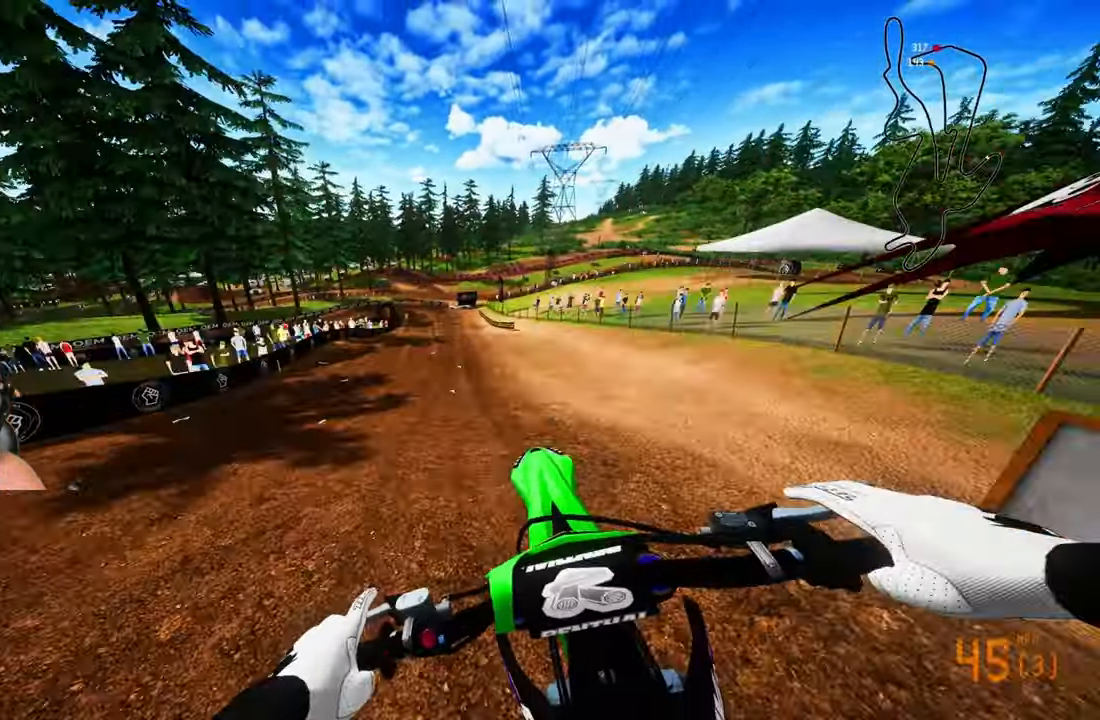
{"buttons": ["R2"], "left_stick": "up-left", "right_stick": "up", "events": [[50, "left_stick", "center"], [150, "left_stick", "up-right"], [183, "R2", "down"], [250, "R3", "down"], [317, "R3", "up"], [417, "left_stick", "up-left"], [483, "right_stick", "up"]]}
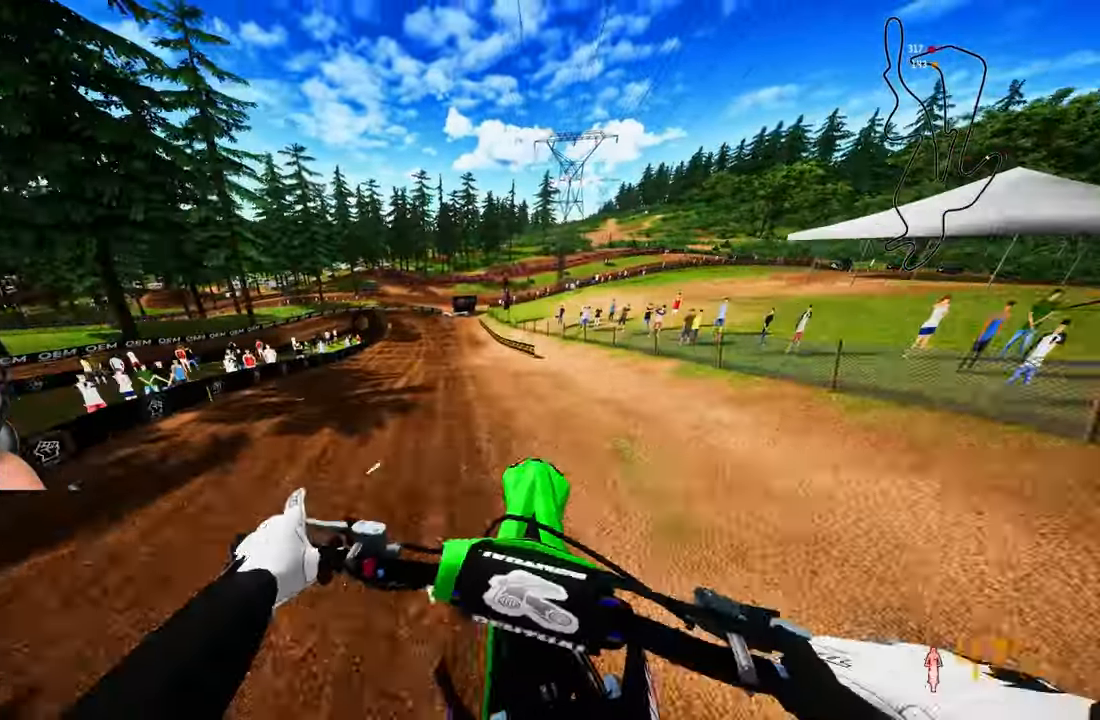
{"buttons": ["R2"], "left_stick": "up", "right_stick": "down-left", "events": [[283, "left_stick", "up"], [383, "right_stick", "center"], [450, "right_stick", "down-left"]]}
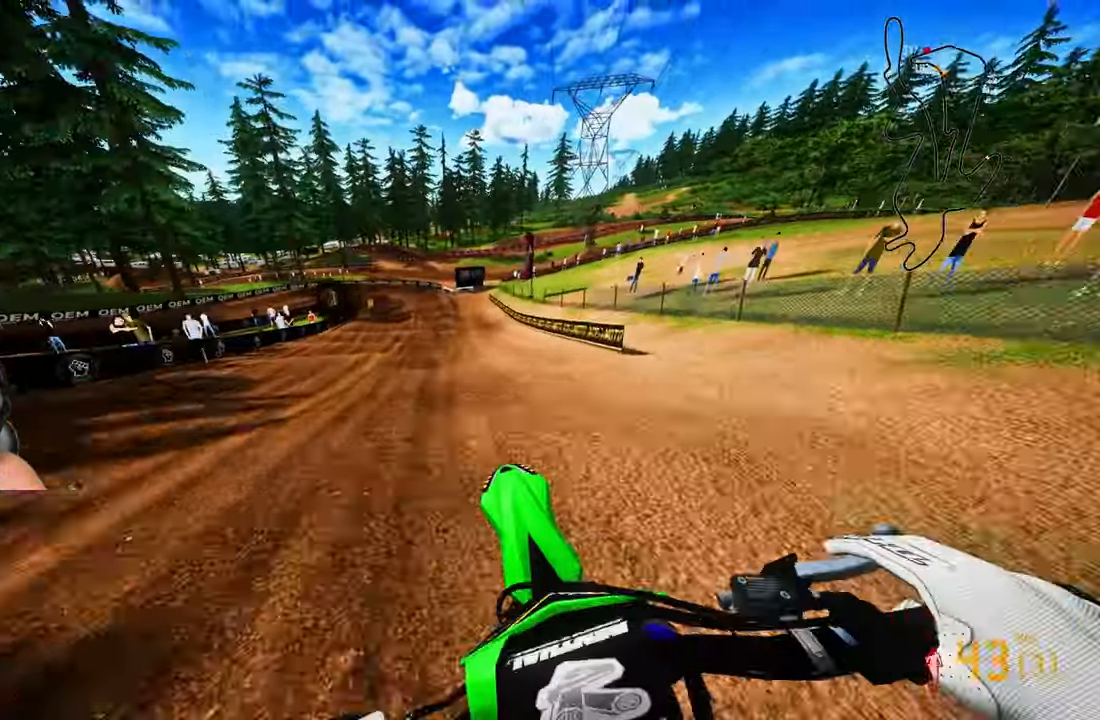
{"buttons": [], "left_stick": "up", "right_stick": "down-left", "events": [[117, "R2", "up"], [167, "L1", "down"], [317, "L1", "up"]]}
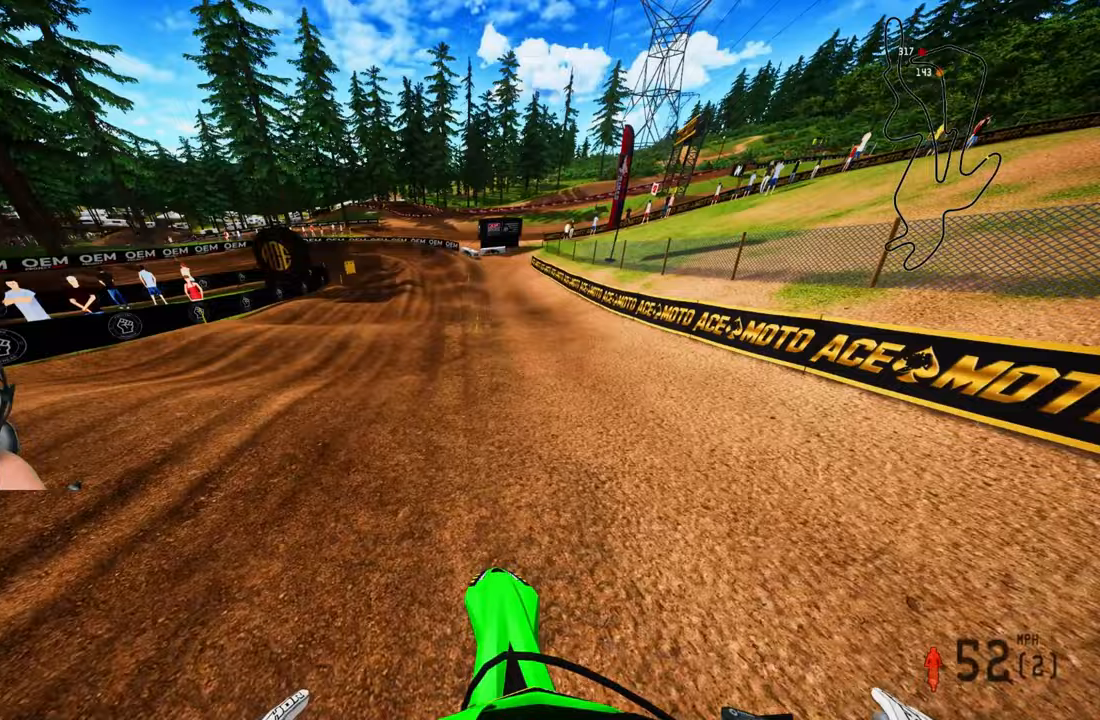
{"buttons": [], "left_stick": "up", "right_stick": "down", "events": [[150, "right_stick", "down"]]}
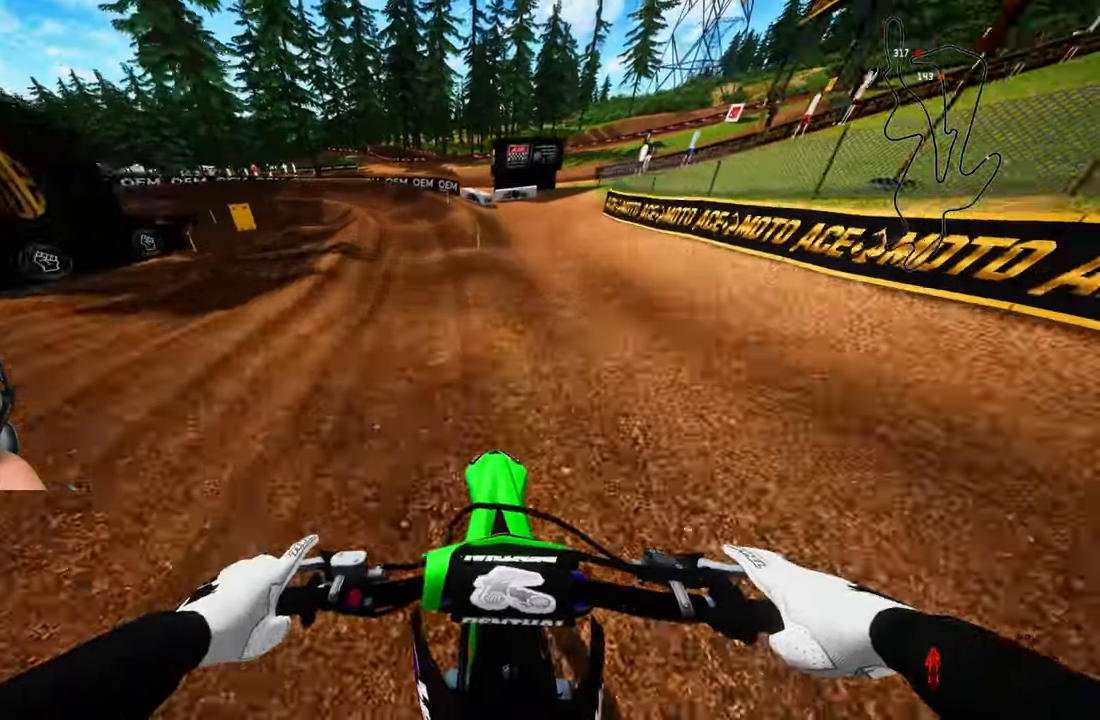
{"buttons": [], "left_stick": "up-left", "right_stick": "down", "events": [[200, "left_stick", "up-left"]]}
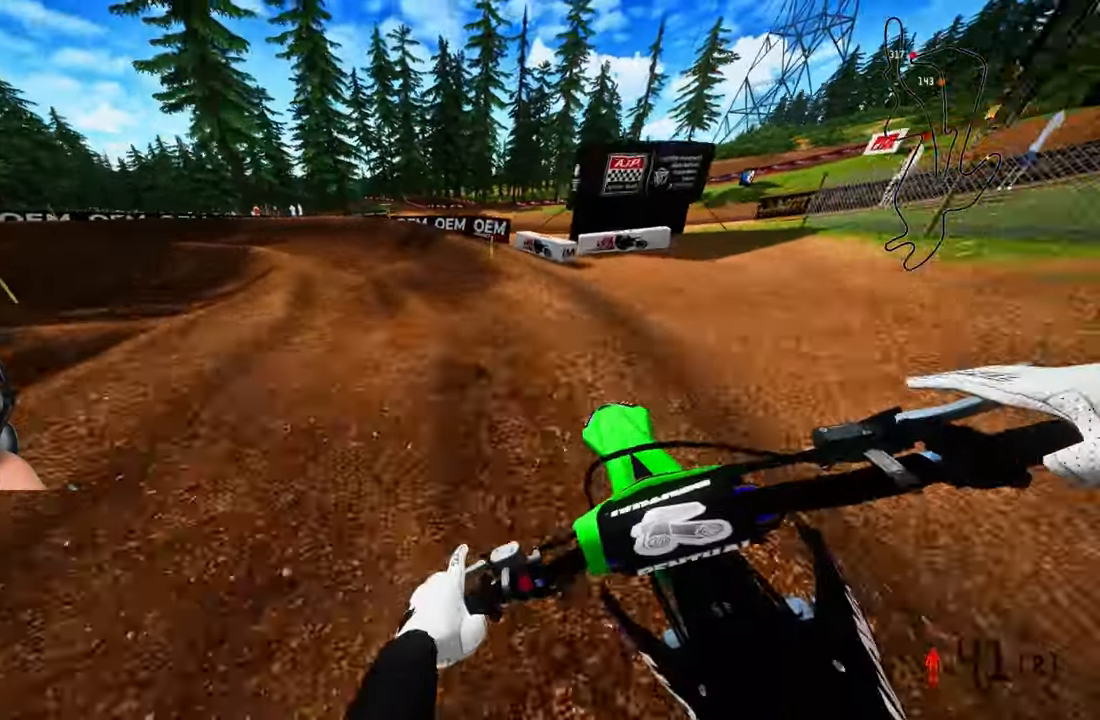
{"buttons": ["R2"], "left_stick": "up-left", "right_stick": "center", "events": [[50, "L2", "down"], [50, "right_stick", "center"], [150, "R3", "down"], [267, "R3", "up"], [417, "L2", "up"], [433, "R2", "down"]]}
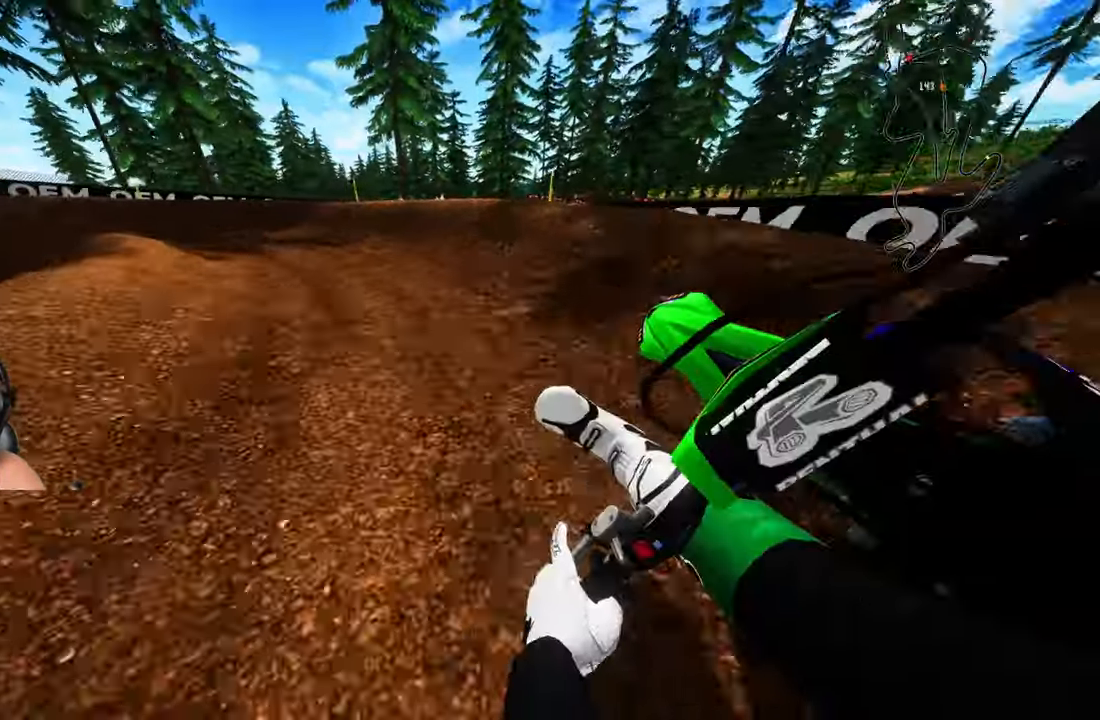
{"buttons": ["R2"], "left_stick": "up-left", "right_stick": "up-right", "events": [[67, "right_stick", "up-right"]]}
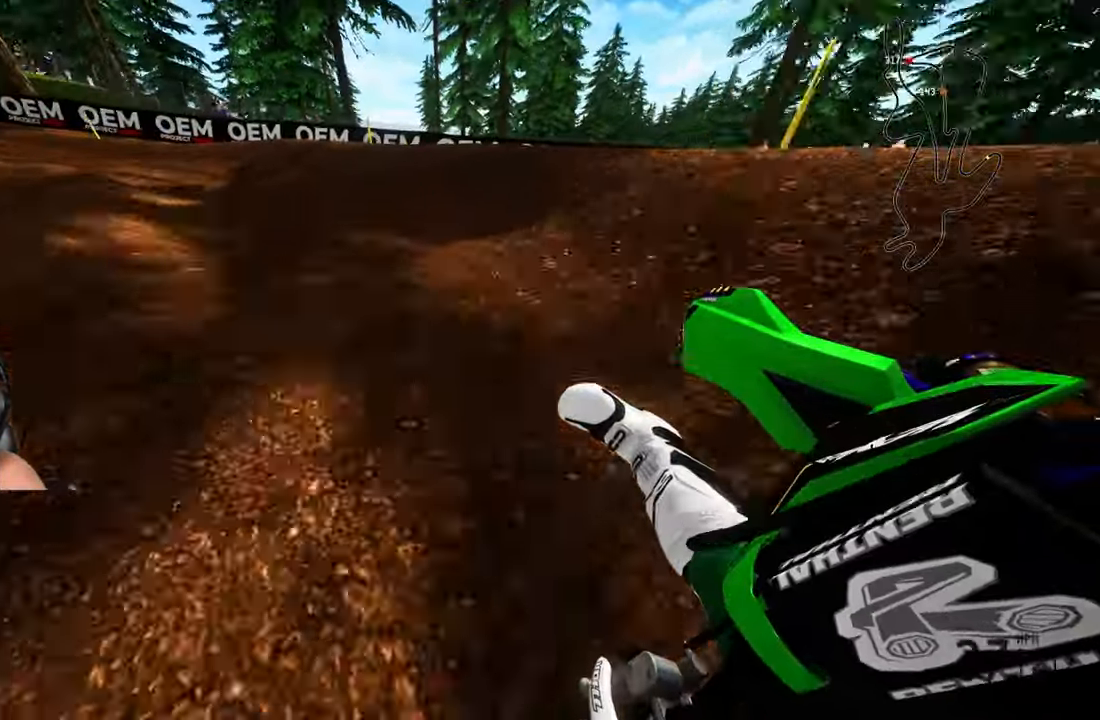
{"buttons": ["R2"], "left_stick": "up-left", "right_stick": "up-right", "events": []}
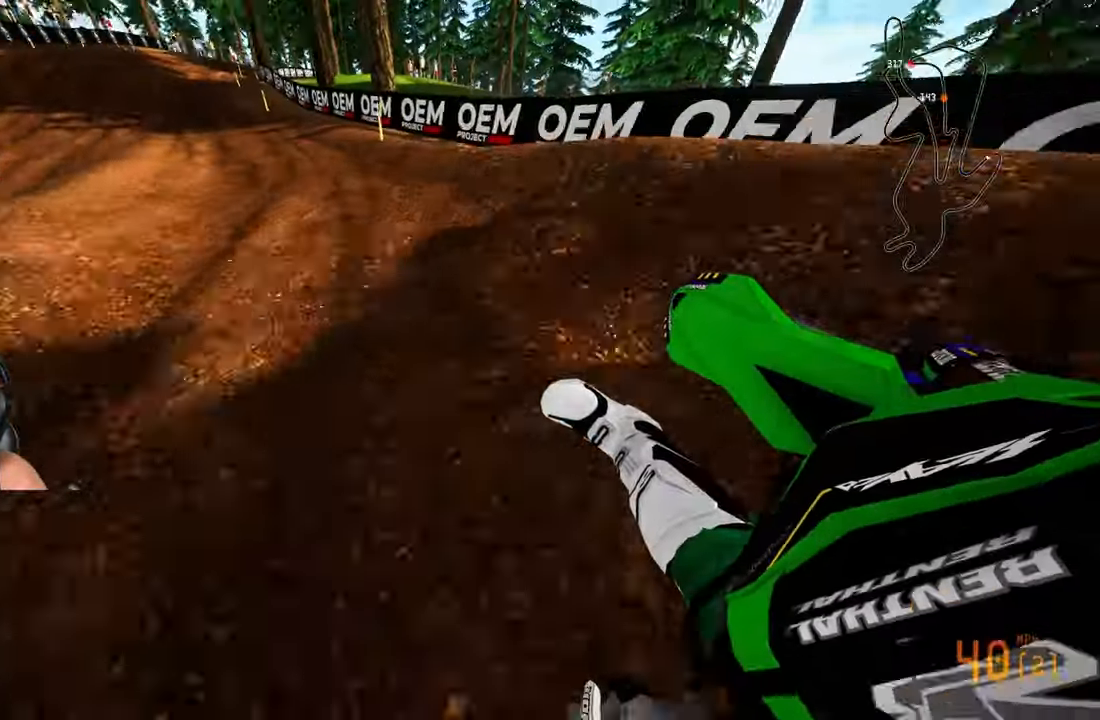
{"buttons": ["R2", "R3"], "left_stick": "up", "right_stick": "center", "events": [[233, "left_stick", "up"], [400, "right_stick", "center"], [467, "R3", "down"]]}
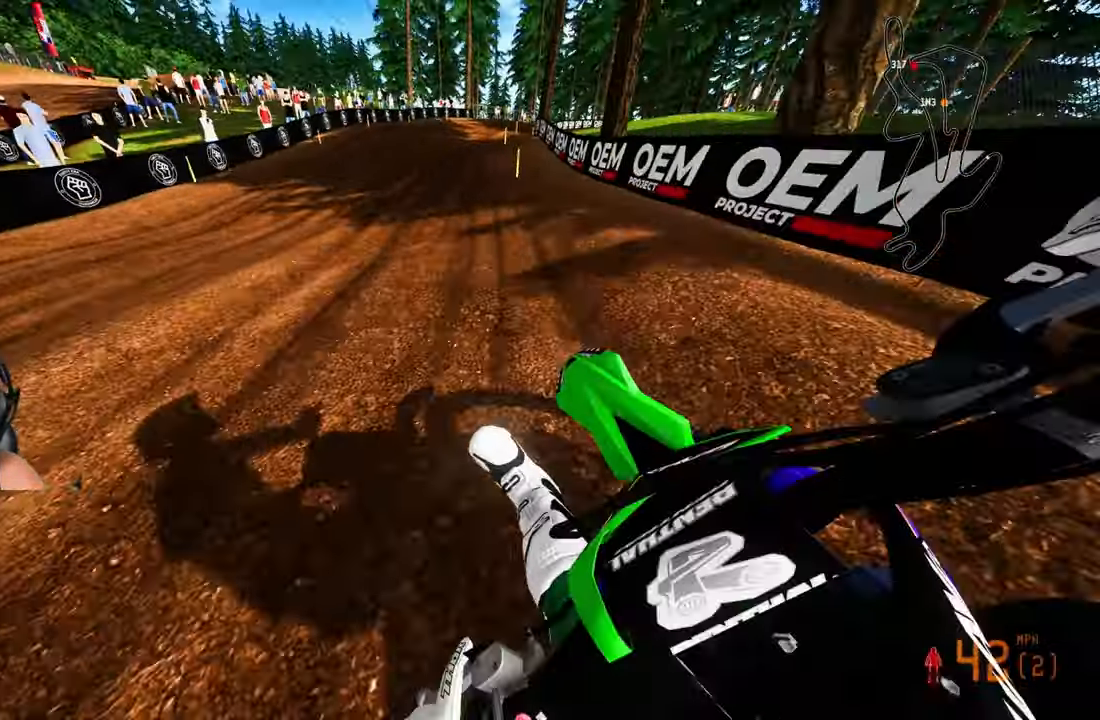
{"buttons": ["R2"], "left_stick": "up-right", "right_stick": "up-left", "events": [[67, "R3", "up"], [117, "right_stick", "up"], [450, "left_stick", "up-right"], [500, "right_stick", "up-left"]]}
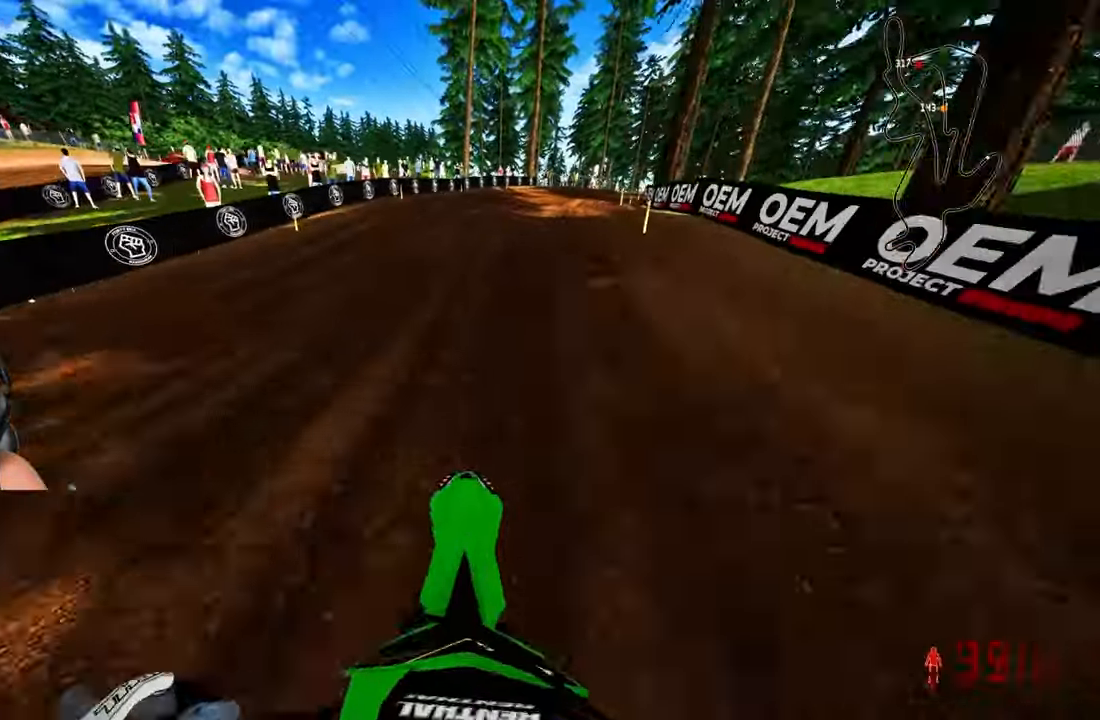
{"buttons": ["R2"], "left_stick": "up-right", "right_stick": "up-left"}
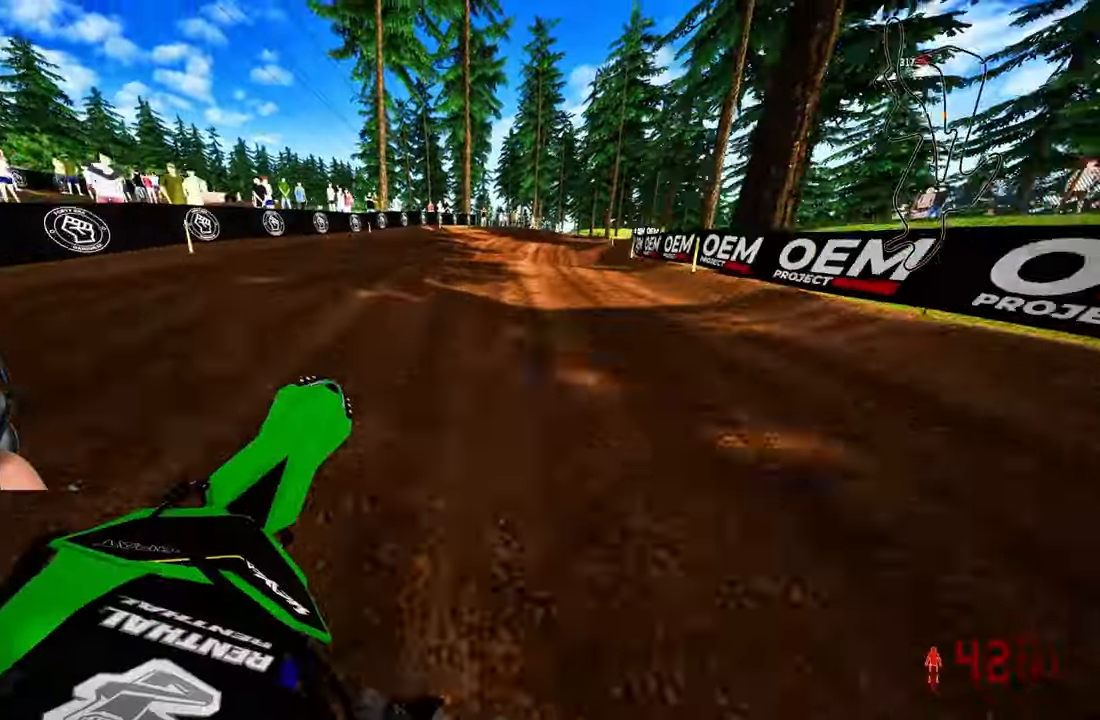
{"buttons": ["R2"], "left_stick": "up-right", "right_stick": "up-left", "events": [[317, "R1", "down"], [383, "R1", "up"]]}
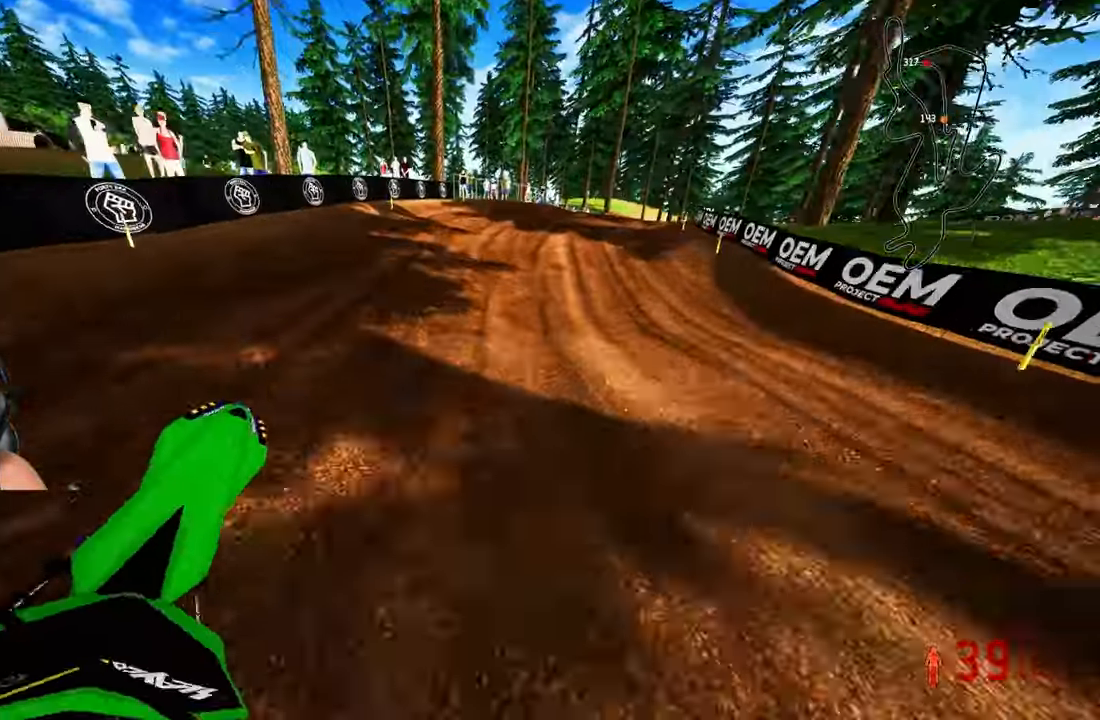
{"buttons": ["R2"], "left_stick": "up-right", "right_stick": "up-left", "events": []}
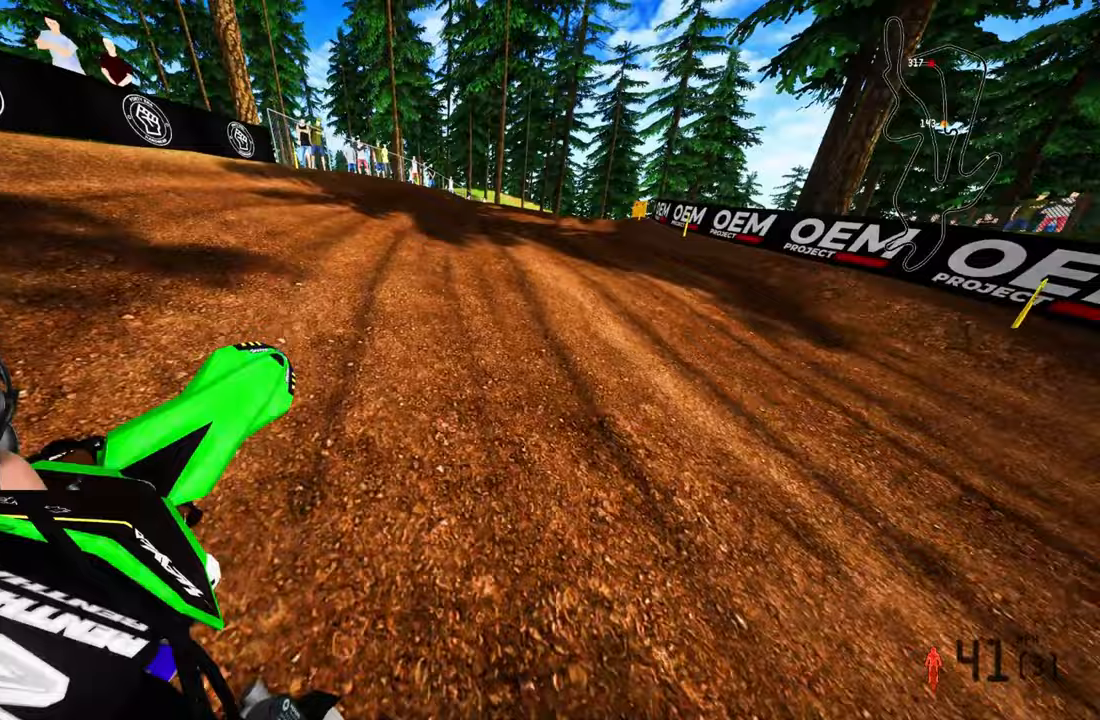
{"buttons": ["R2"], "left_stick": "up-right", "right_stick": "up-left", "events": [[133, "R1", "down"], [183, "R1", "up"], [233, "L1", "down"], [267, "L1", "up"]]}
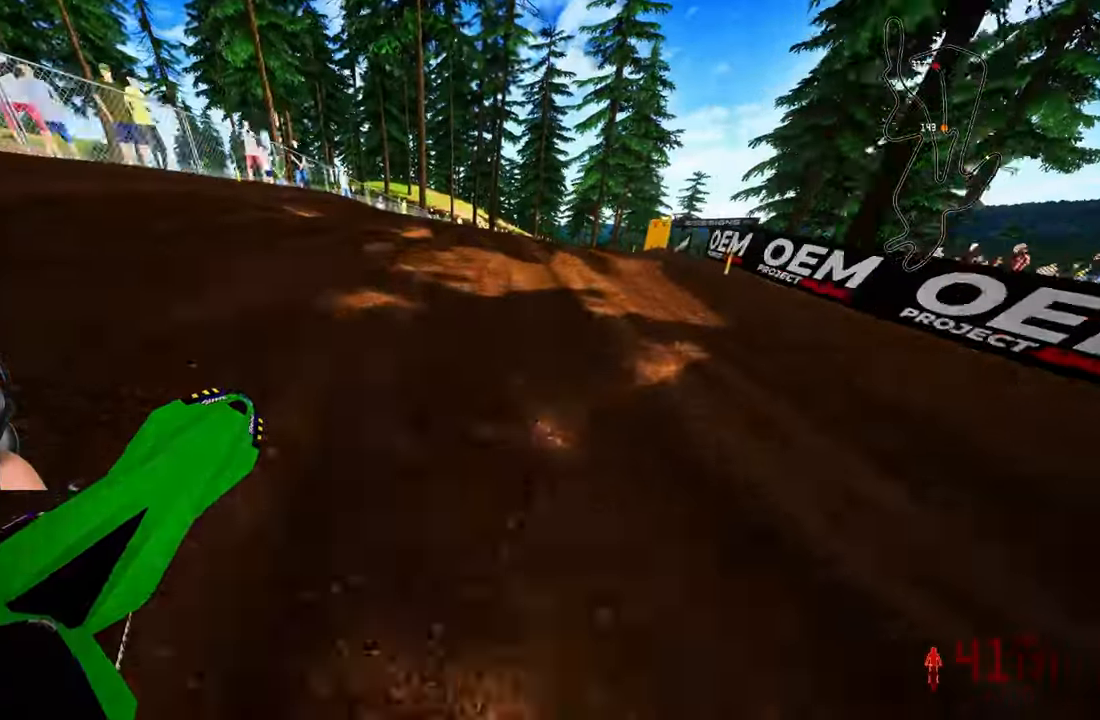
{"buttons": ["R2"], "left_stick": "up-right", "right_stick": "up-left", "events": []}
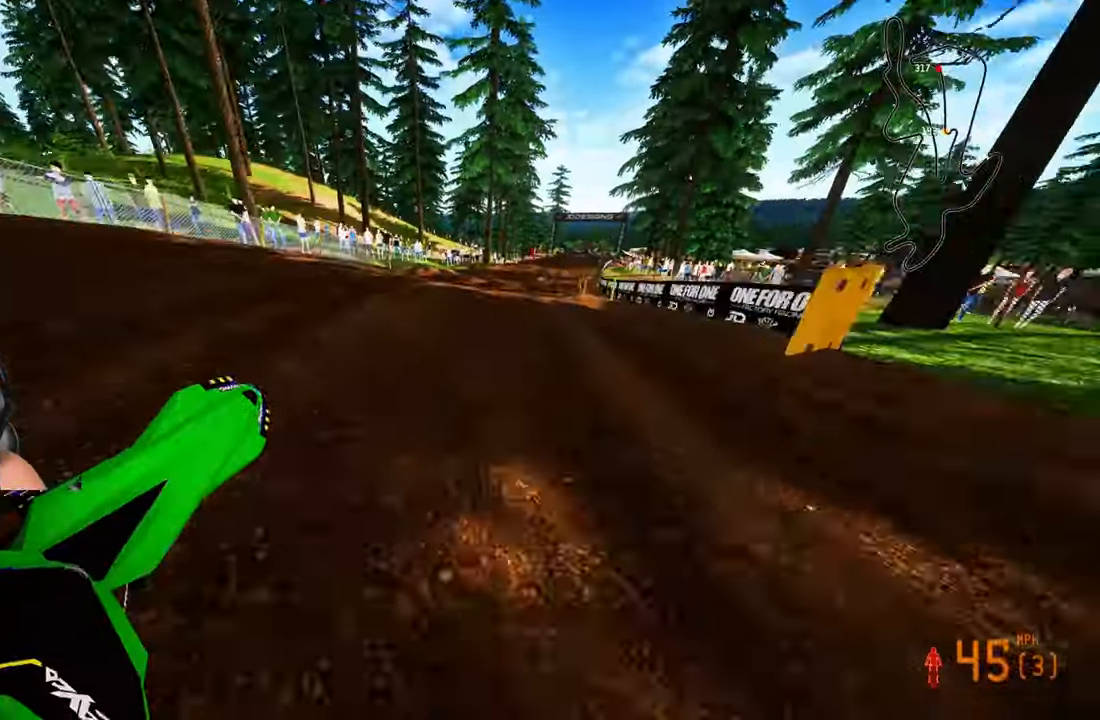
{"buttons": ["R2"], "left_stick": "up", "right_stick": "up-left", "events": [[350, "left_stick", "up"]]}
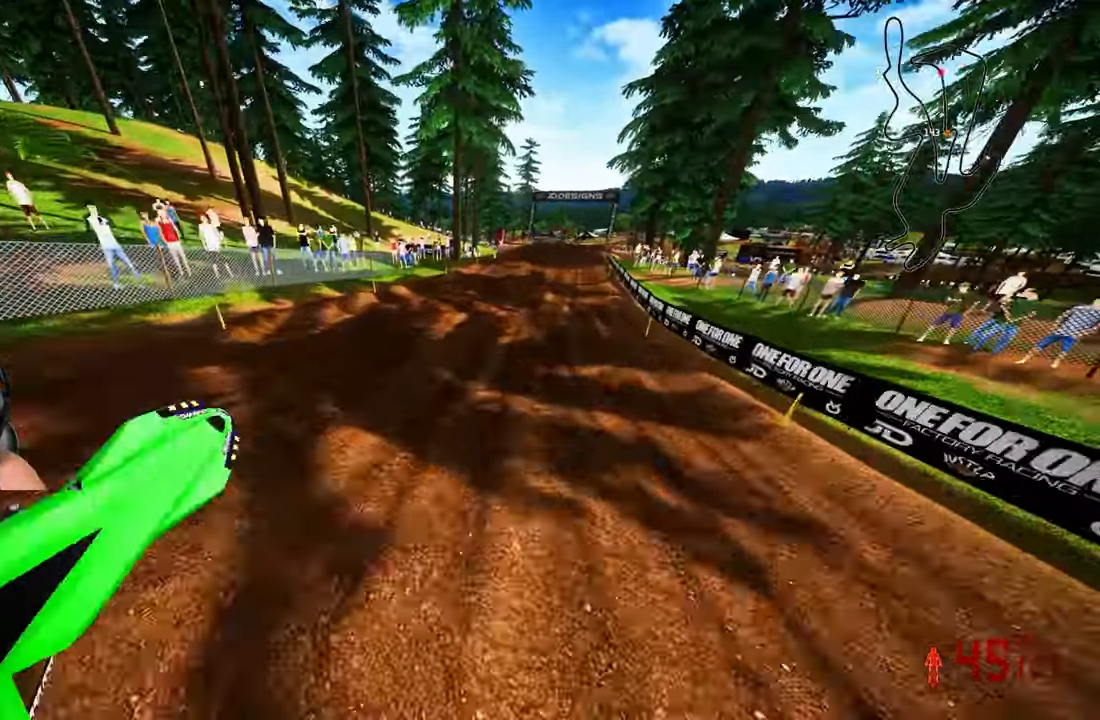
{"buttons": ["R2", "R3"], "left_stick": "up", "right_stick": "center", "events": [[17, "right_stick", "center"], [50, "R1", "down"], [83, "R1", "up"], [117, "right_stick", "down-left"], [317, "right_stick", "center"], [483, "R3", "down"]]}
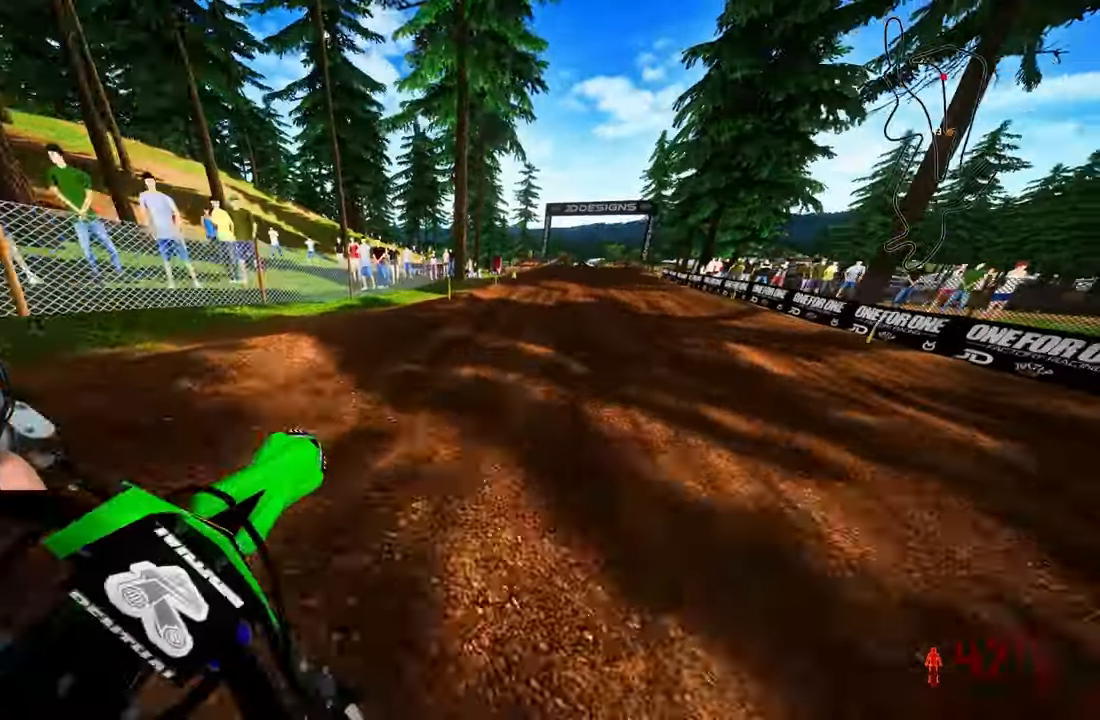
{"buttons": ["R2"], "left_stick": "up", "right_stick": "up", "events": [[83, "R3", "up"], [83, "right_stick", "up"], [250, "R3", "down"], [300, "R3", "up"]]}
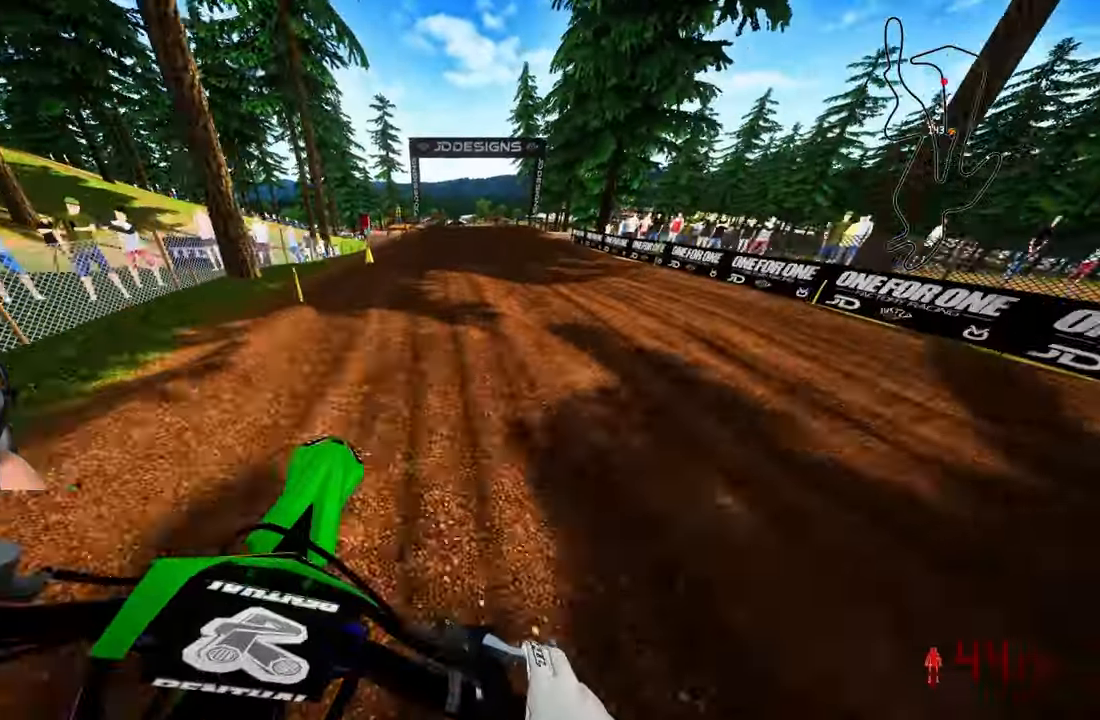
{"buttons": ["R2"], "left_stick": "center", "right_stick": "up", "events": [[317, "left_stick", "center"]]}
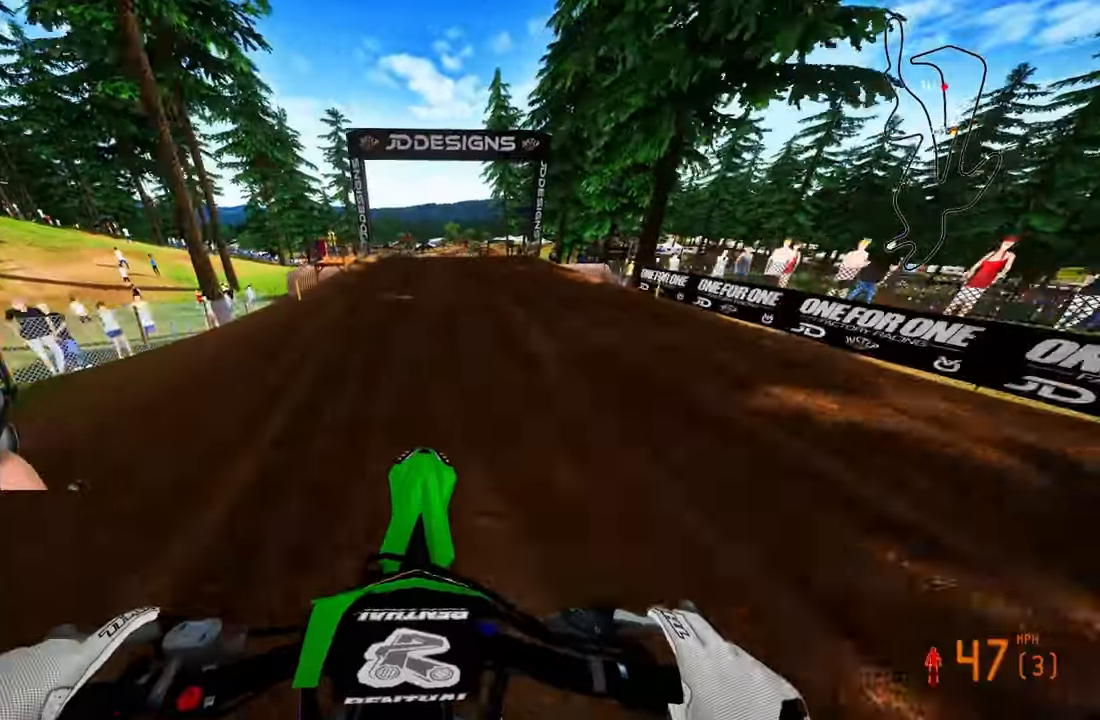
{"buttons": ["R2"], "left_stick": "center", "right_stick": "center", "events": [[17, "right_stick", "center"]]}
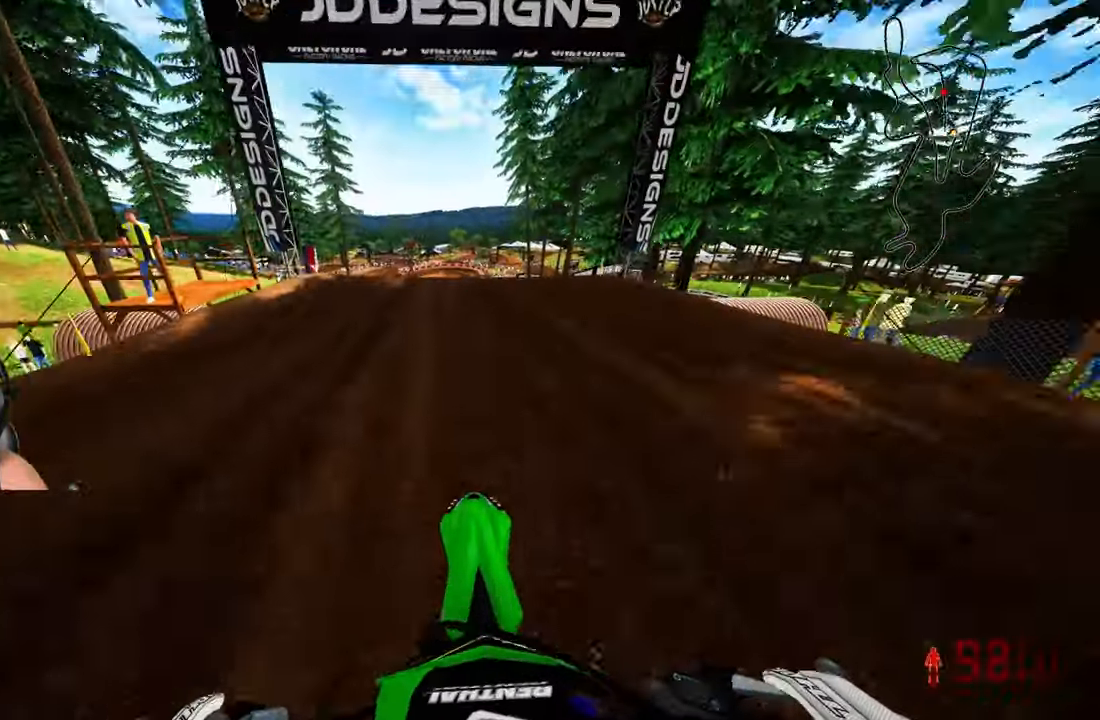
{"buttons": ["R2"], "left_stick": "center", "right_stick": "left", "events": [[100, "left_stick", "up-right"], [150, "right_stick", "up"], [350, "R3", "down"], [350, "right_stick", "left"], [450, "R3", "up"], [500, "left_stick", "center"]]}
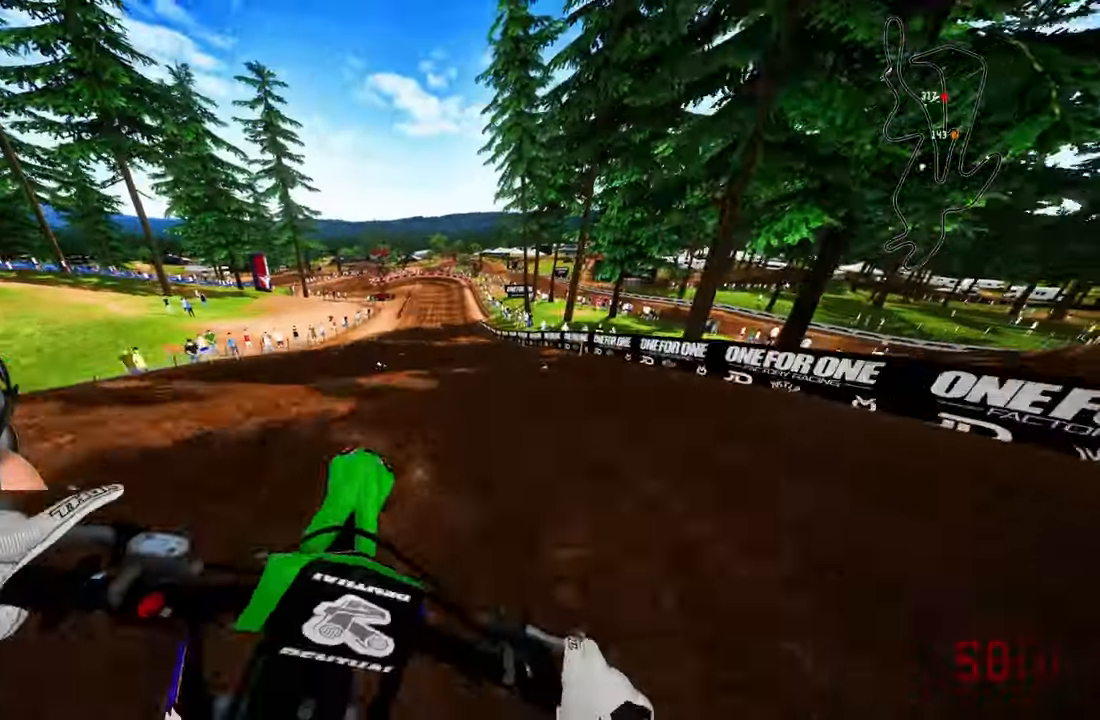
{"buttons": ["R2", "R3"], "left_stick": "up-left", "right_stick": "center", "events": [[50, "left_stick", "up-left"], [100, "R2", "up"], [100, "right_stick", "center"], [367, "R2", "down"], [483, "R3", "down"]]}
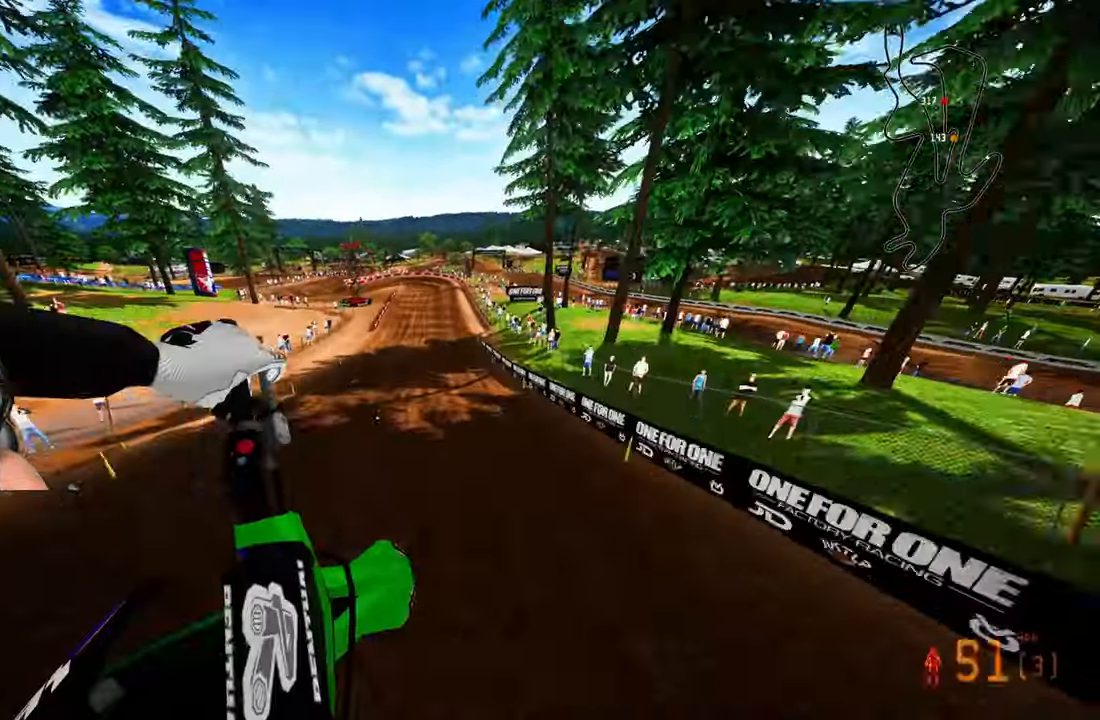
{"buttons": ["R2"], "left_stick": "up", "right_stick": "up", "events": [[83, "R3", "up"], [117, "left_stick", "up"], [283, "right_stick", "up"]]}
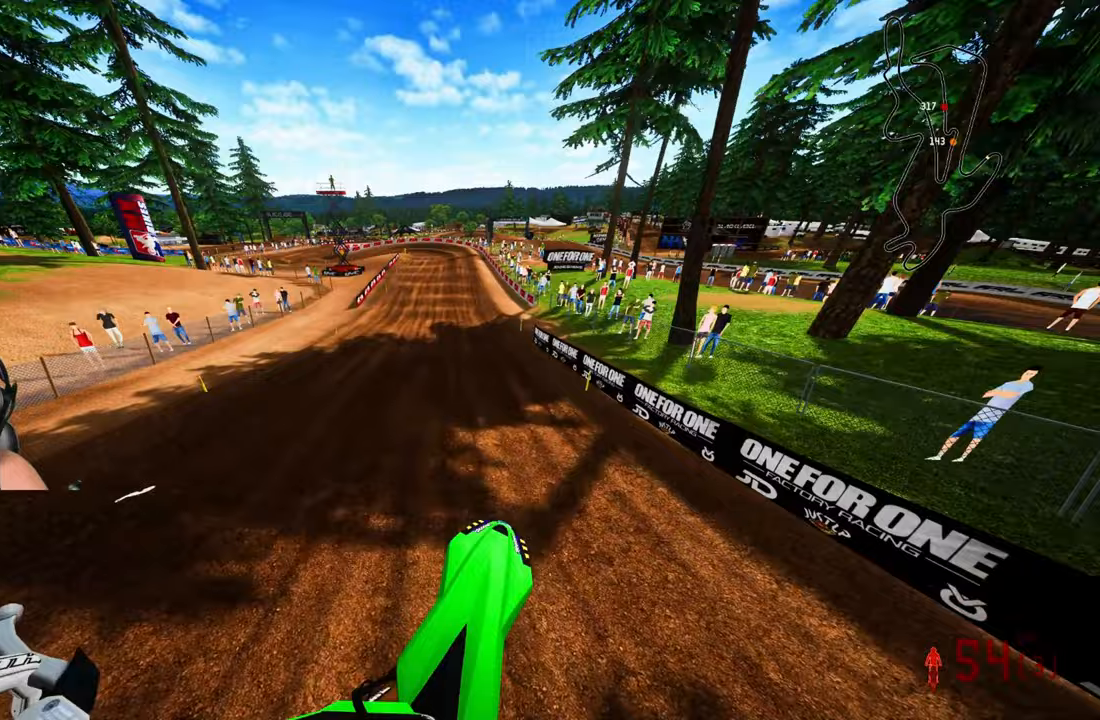
{"buttons": ["L2"], "left_stick": "up", "right_stick": "down-left", "events": [[183, "L1", "down"], [183, "right_stick", "center"], [250, "R2", "up"], [250, "right_stick", "down-left"], [267, "L1", "up"], [467, "L2", "down"]]}
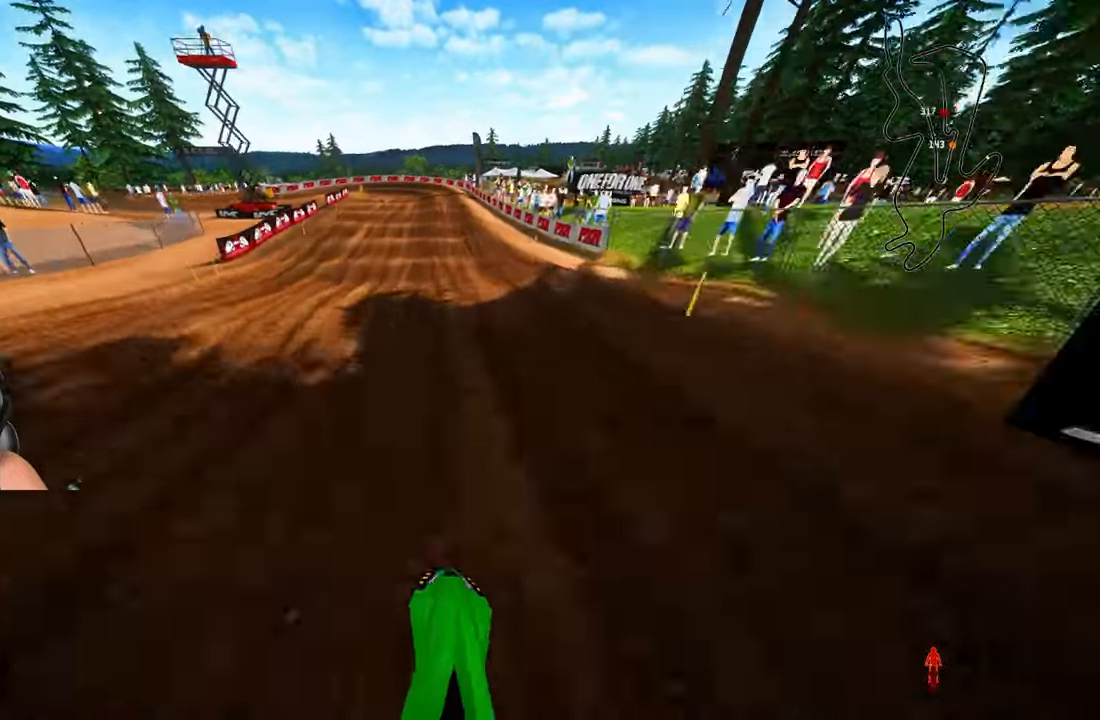
{"buttons": ["L2"], "left_stick": "up", "right_stick": "down-left", "events": [[117, "L2", "up"], [450, "L2", "down"]]}
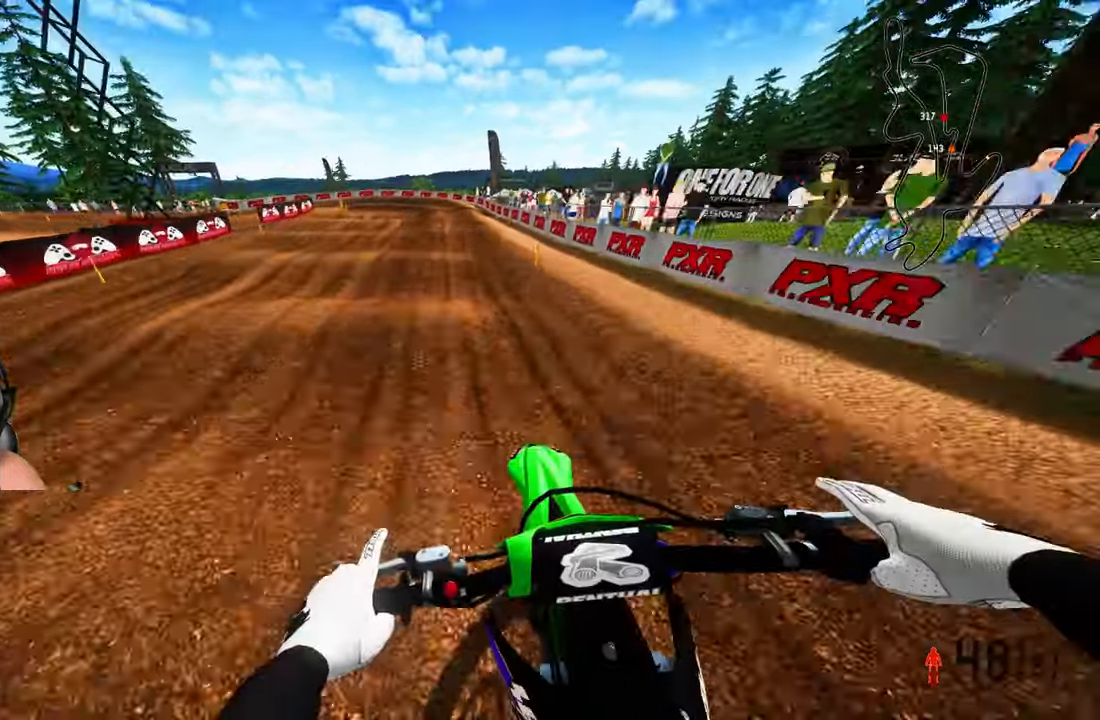
{"buttons": ["R2"], "left_stick": "up", "right_stick": "down-left", "events": [[17, "L2", "up"], [300, "R2", "down"], [433, "R2", "up"], [467, "R2", "down"]]}
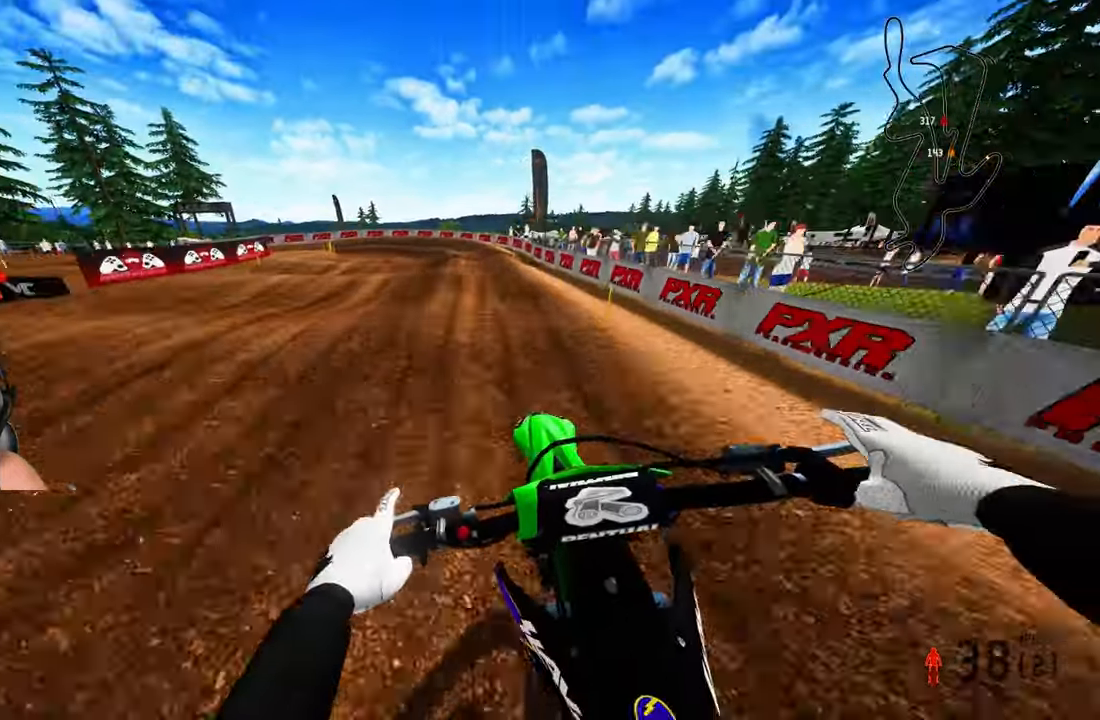
{"buttons": [], "left_stick": "up", "right_stick": "down", "events": [[150, "R2", "up"], [217, "R2", "down"], [367, "R2", "up"], [367, "right_stick", "down"]]}